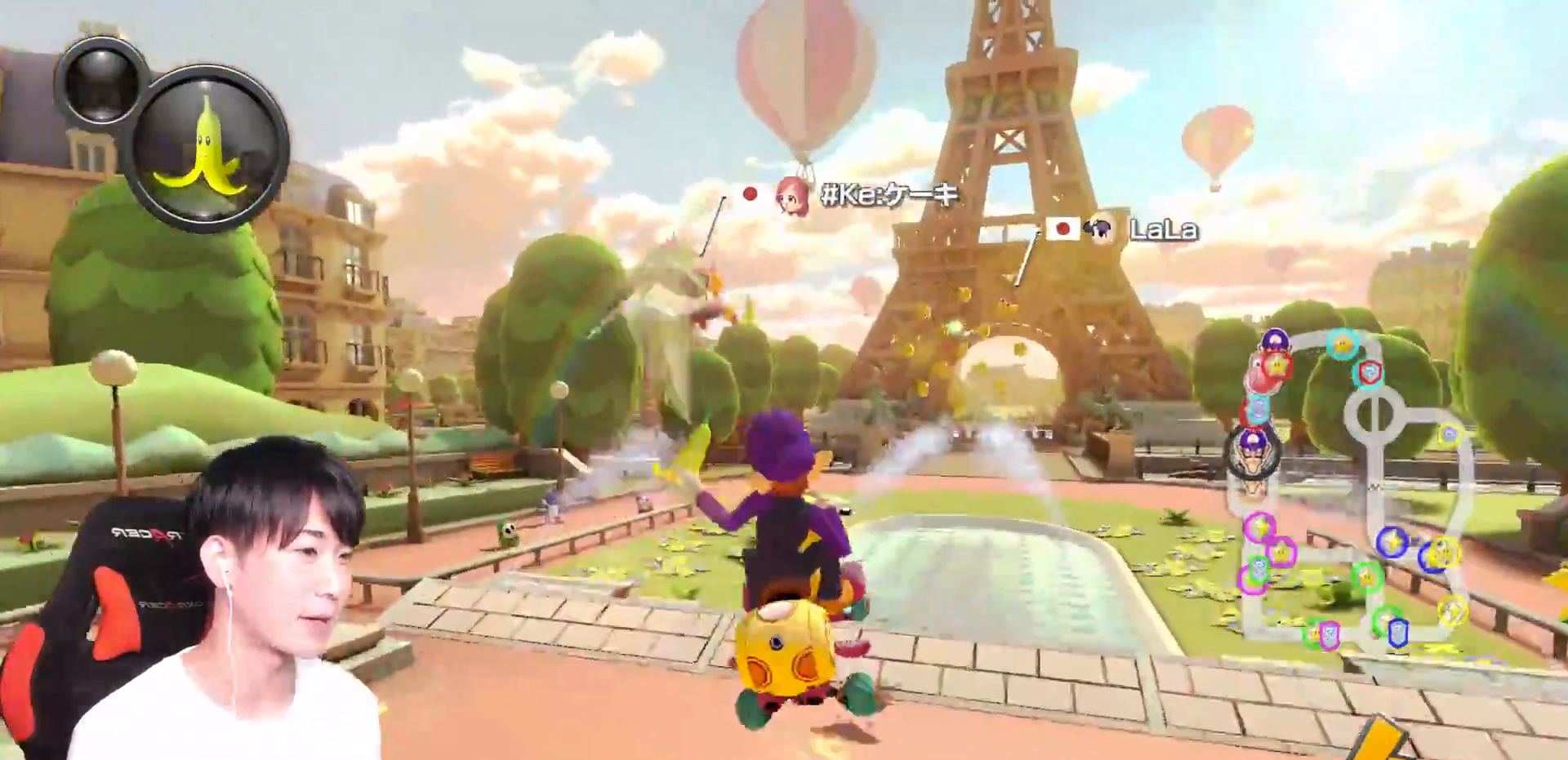
Gameplay with a controller (Nintendo layout); each line is a JSON object with the inputs held at the frame after it. "events" lists button and stick changes between this image and that frame as [ms after this image, input, new state], when the widget could be followed in between. Not read: DPAD_DOWN DPAD_LEFT DPAD_RIGHT L2 L3 R2 R3.
{"buttons": ["A"], "left_stick": "center", "right_stick": "center", "events": [[116, "R1", "up"], [217, "left_stick", "center"]]}
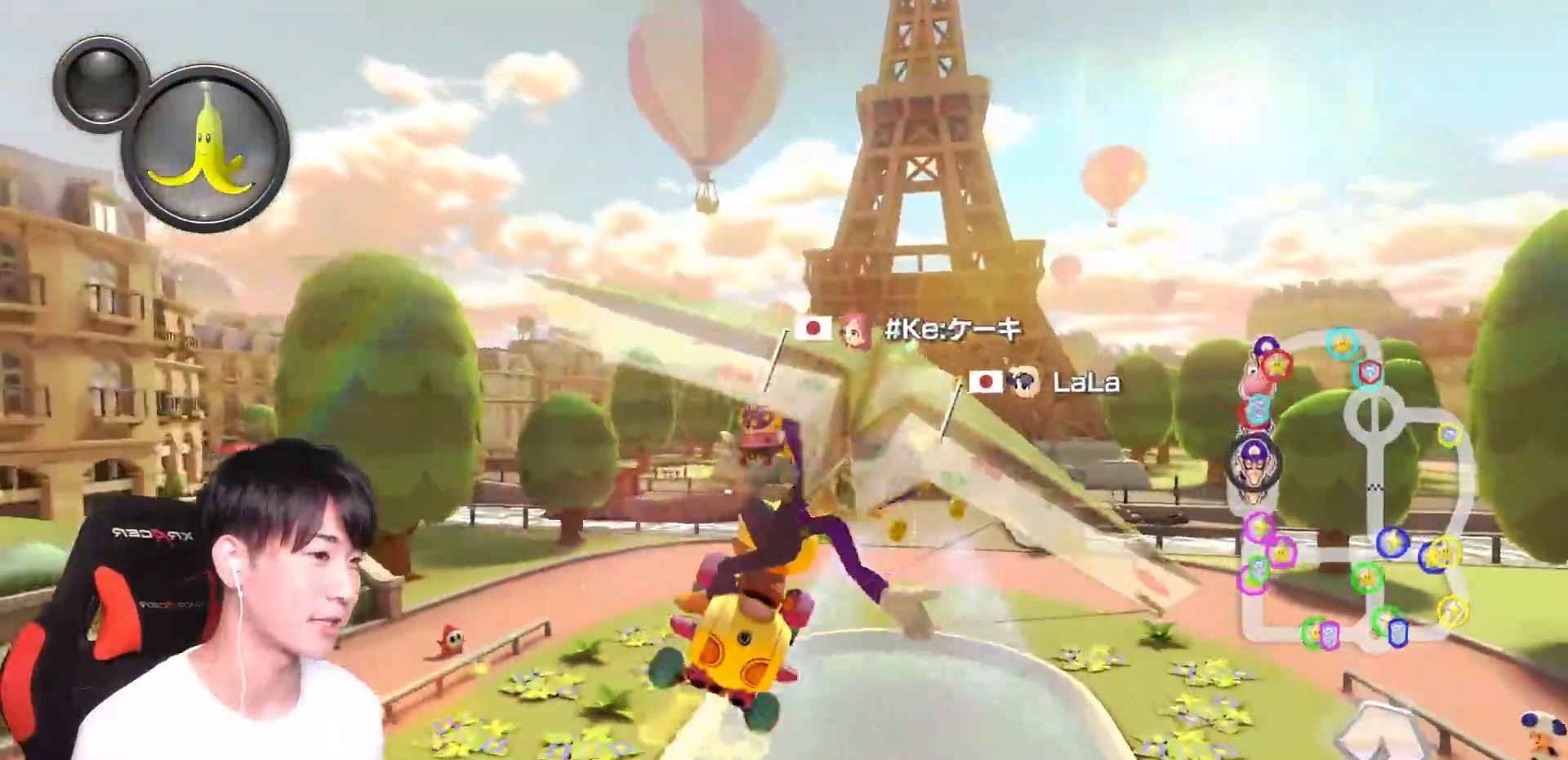
{"buttons": ["A"], "left_stick": "up", "right_stick": "center", "events": [[34, "left_stick", "left"], [334, "left_stick", "up"]]}
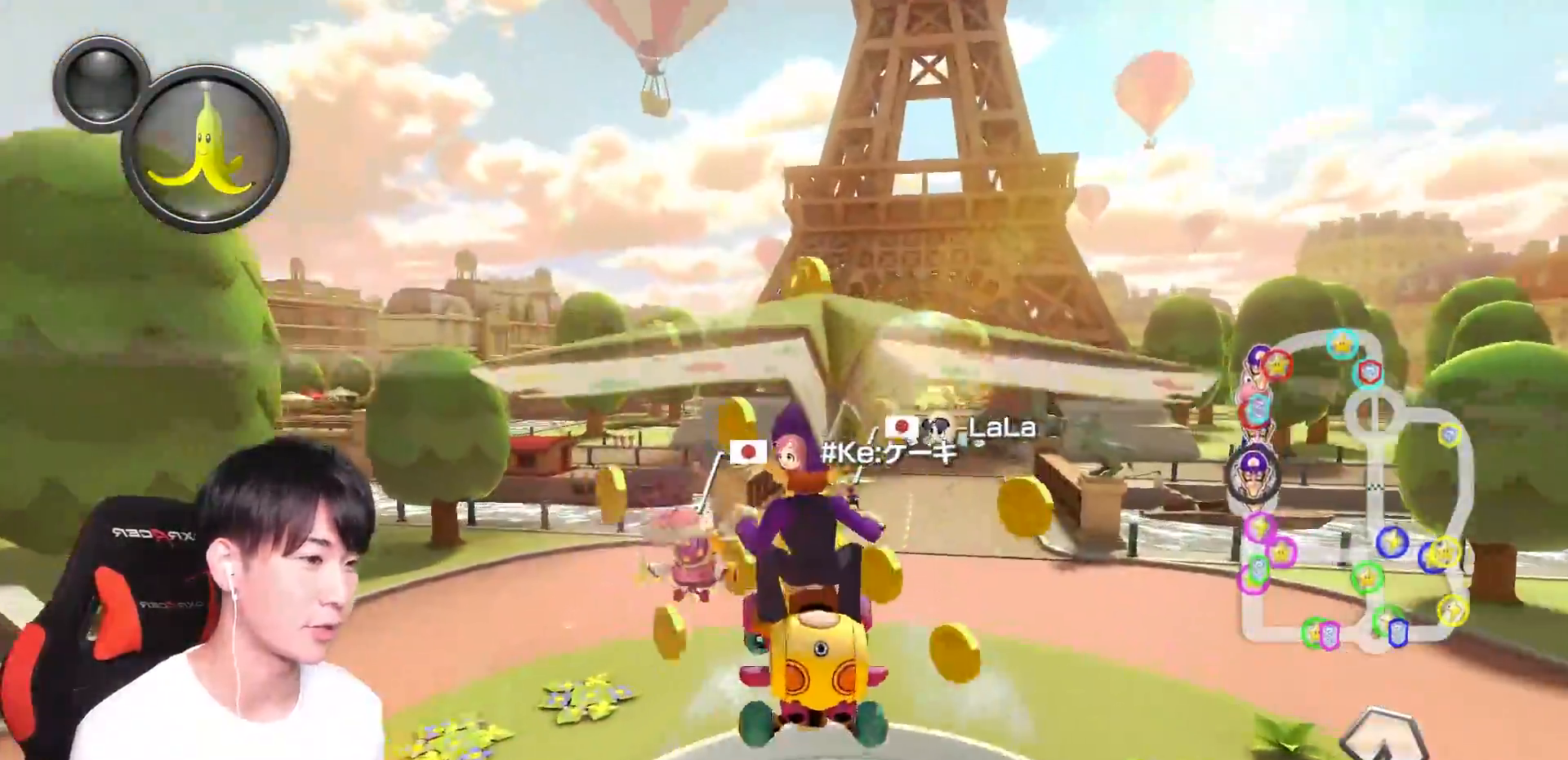
{"buttons": ["A"], "left_stick": "up", "right_stick": "center", "events": [[33, "left_stick", "up-right"], [217, "left_stick", "up"]]}
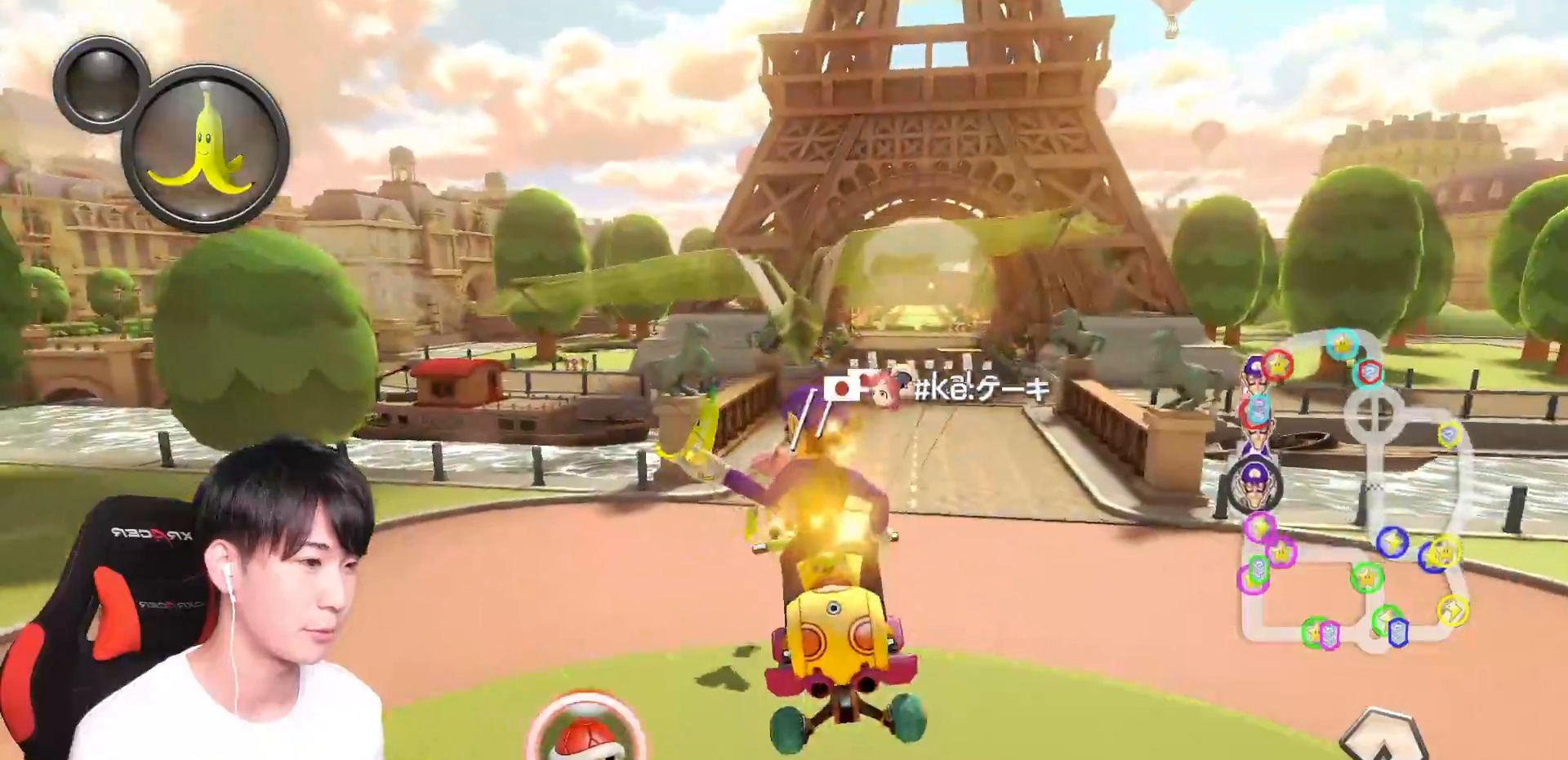
{"buttons": ["A", "L1"], "left_stick": "up-right", "right_stick": "center", "events": [[217, "L1", "down"], [351, "left_stick", "up-right"]]}
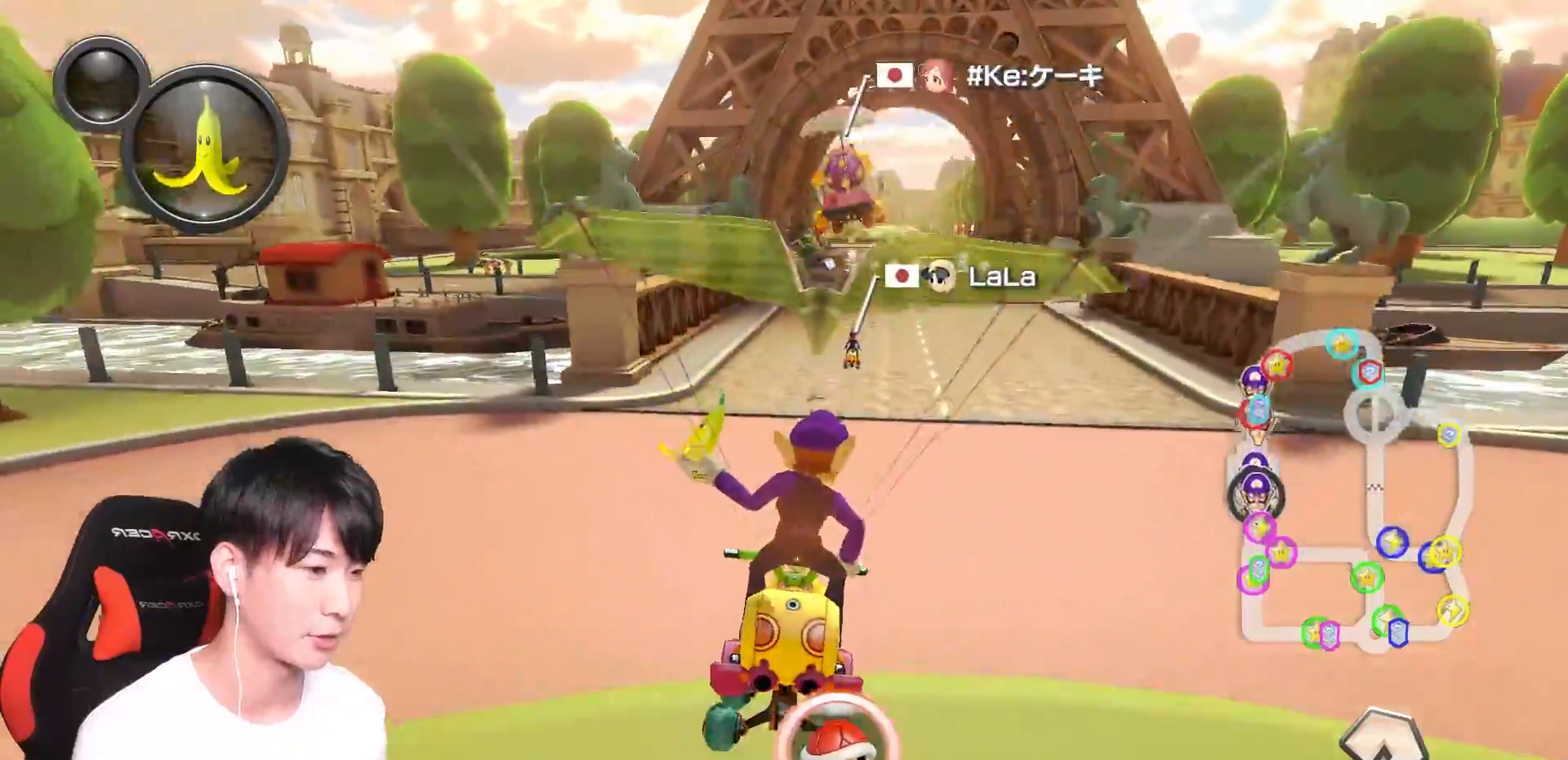
{"buttons": ["A", "L1", "R1"], "left_stick": "up-left", "right_stick": "center", "events": [[150, "R1", "down"], [167, "left_stick", "up-left"]]}
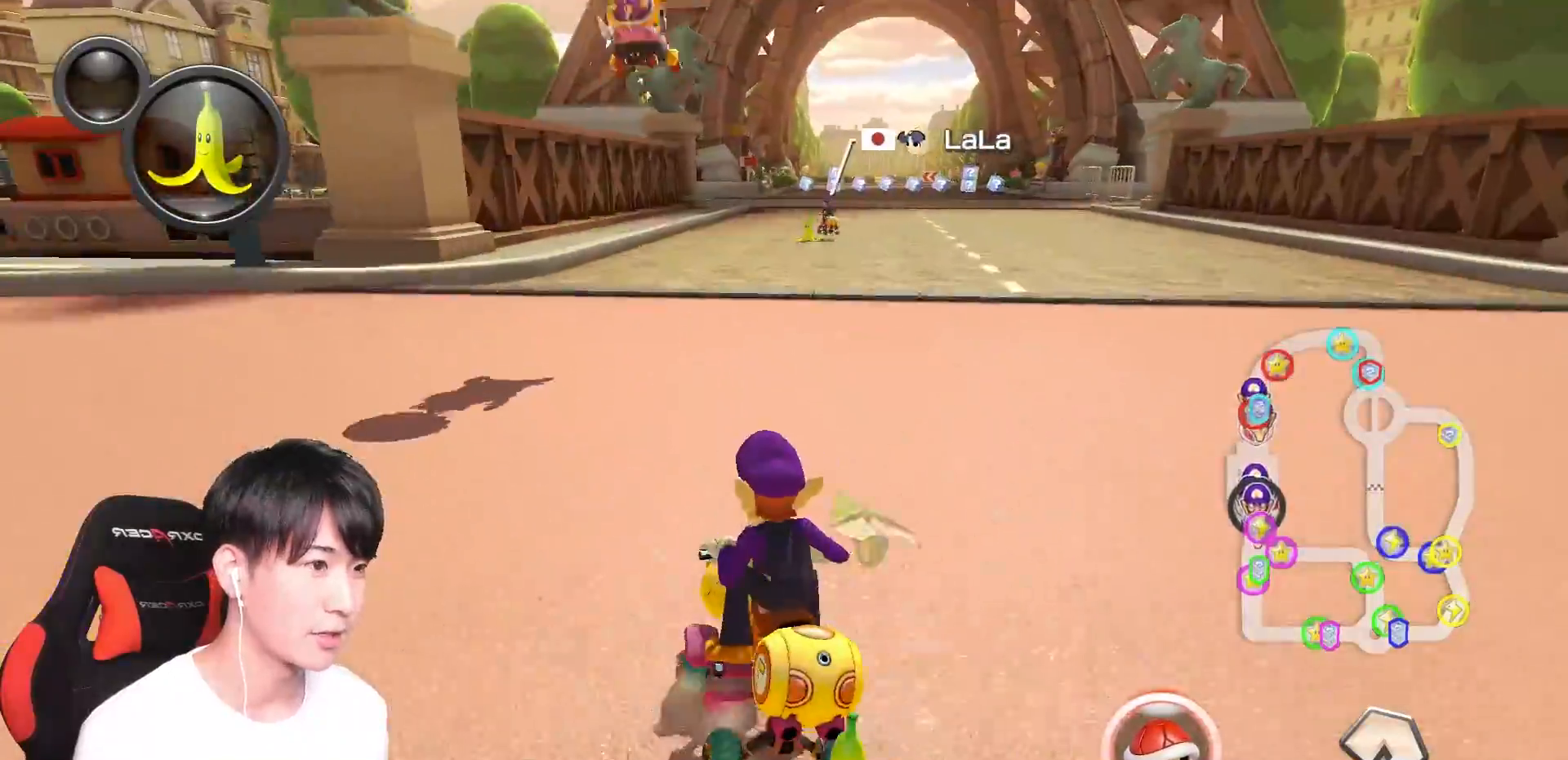
{"buttons": ["A", "X", "L1", "R1"], "left_stick": "right", "right_stick": "center", "events": [[250, "left_stick", "right"], [484, "X", "down"]]}
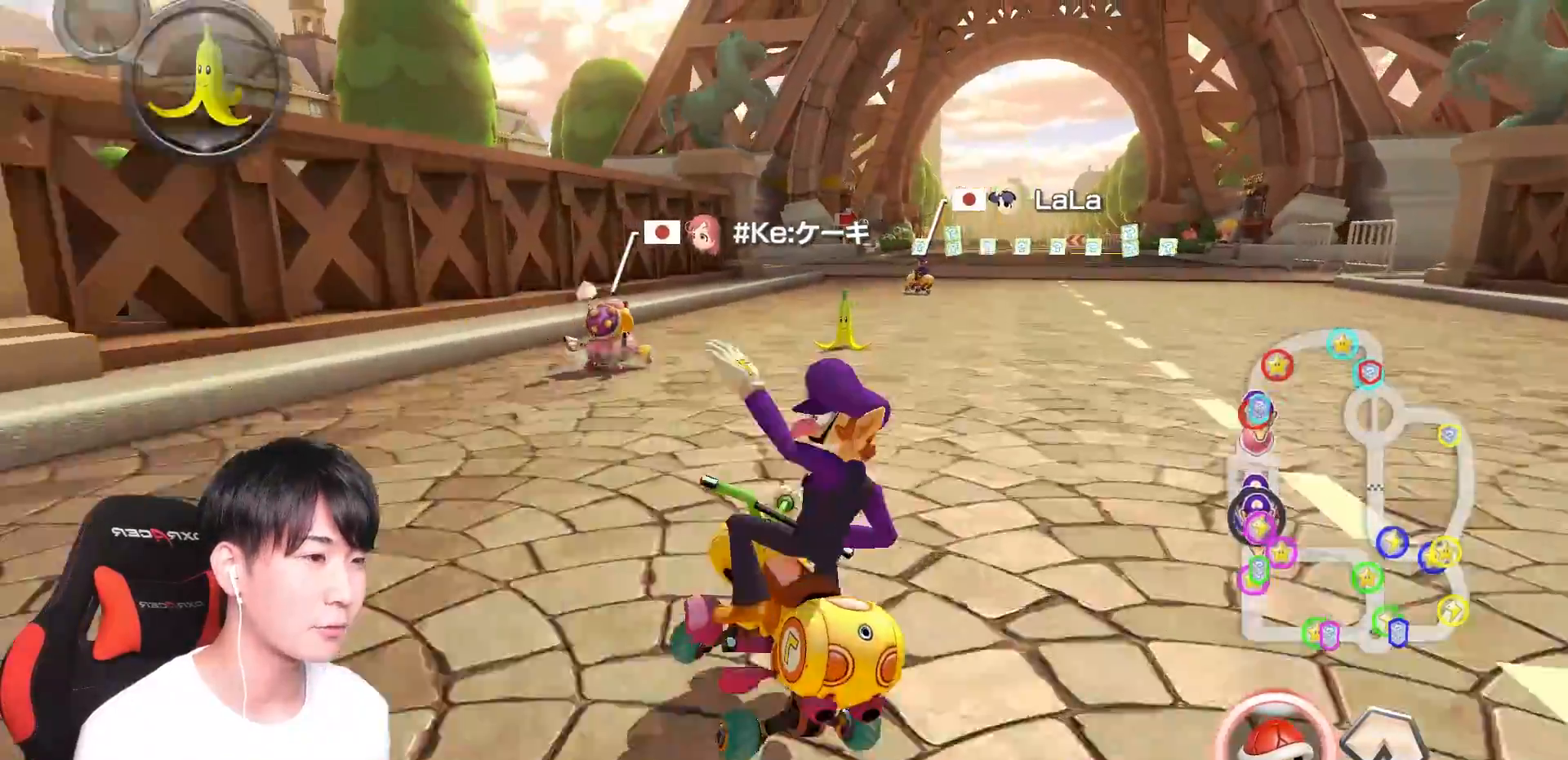
{"buttons": ["A", "X", "L1", "R1"], "left_stick": "right", "right_stick": "center"}
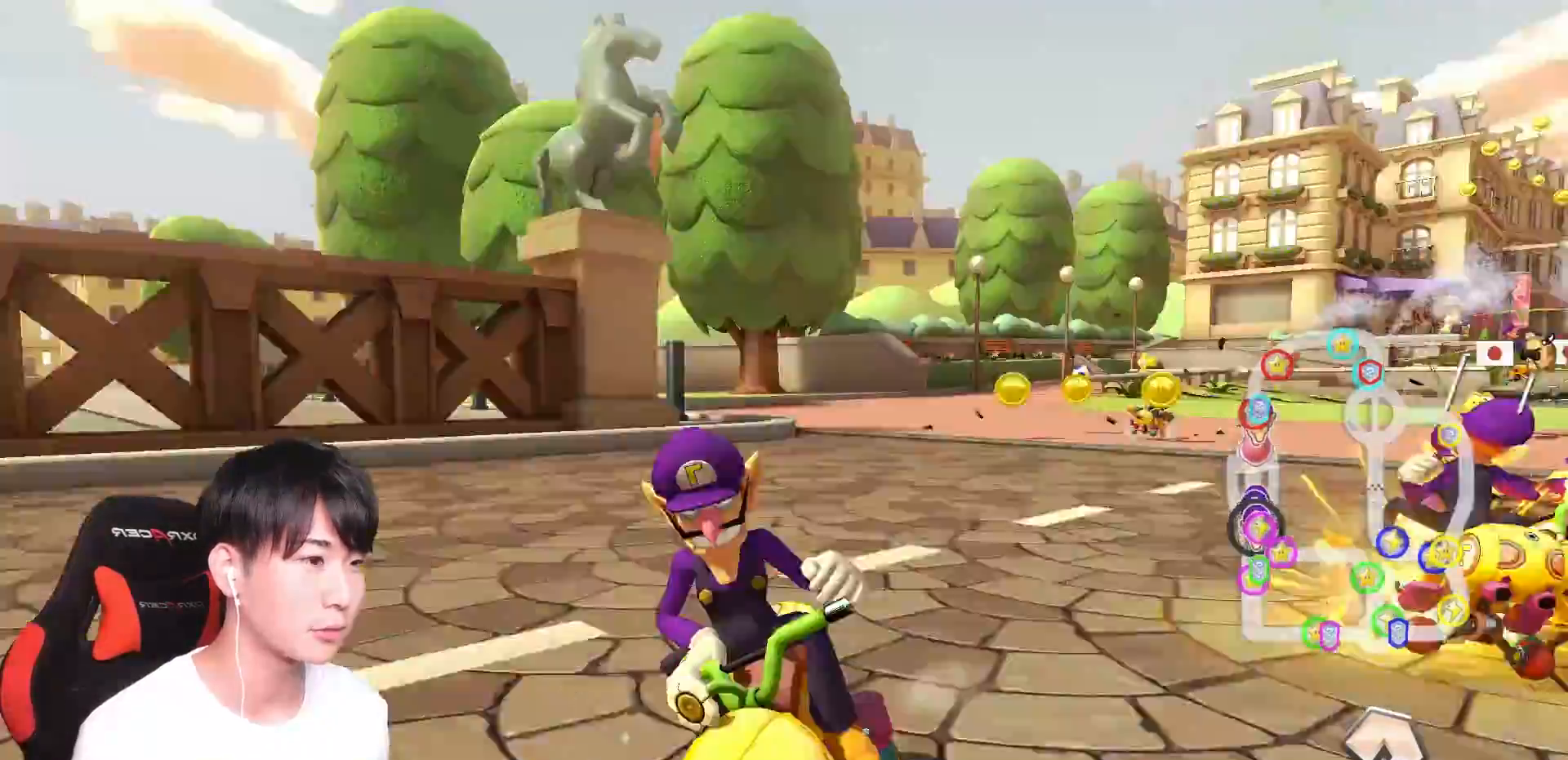
{"buttons": ["A", "R1"], "left_stick": "up-left", "right_stick": "center", "events": [[67, "X", "up"], [100, "L1", "up"], [351, "left_stick", "up-left"]]}
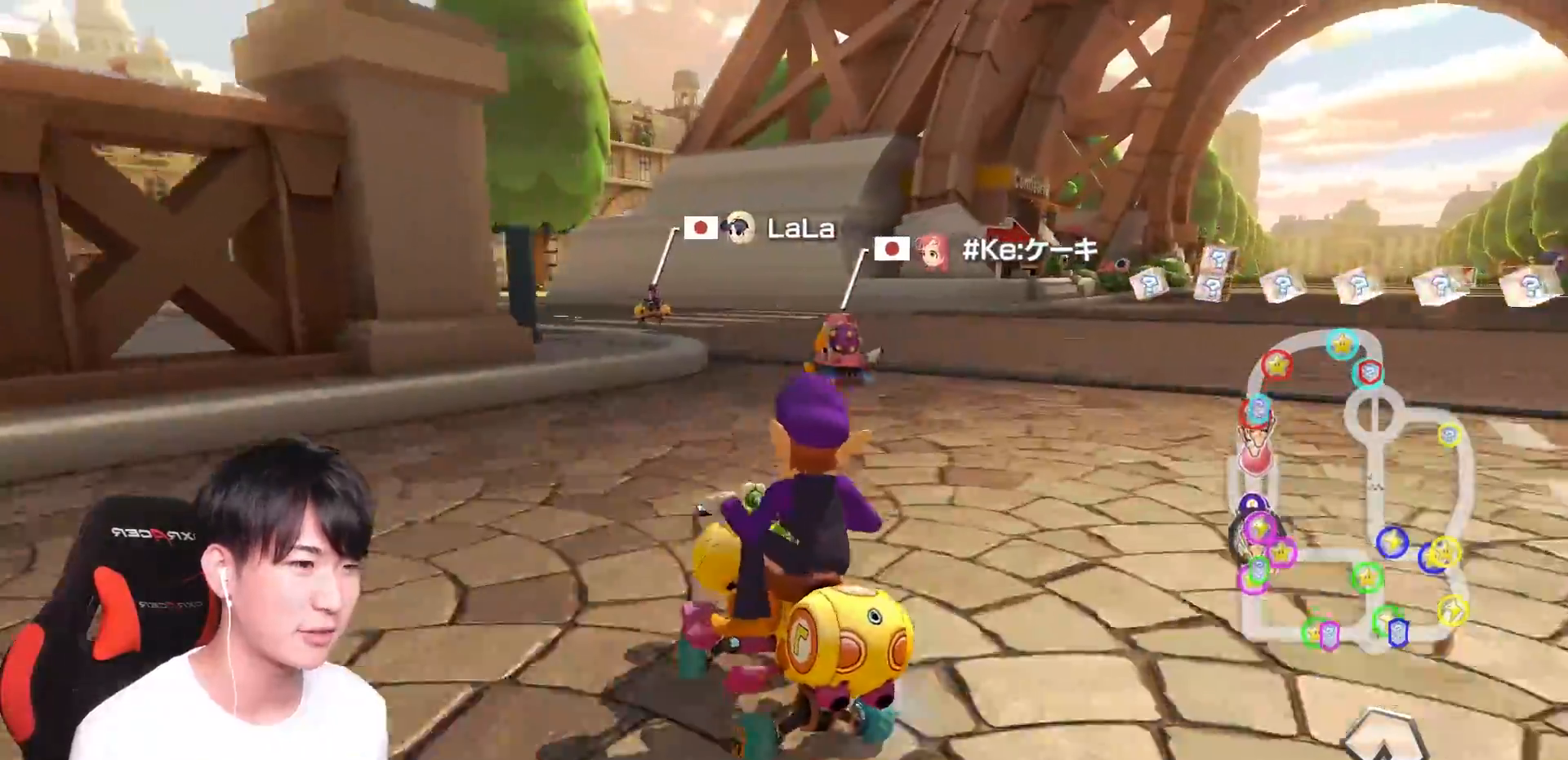
{"buttons": ["A", "R1"], "left_stick": "right", "right_stick": "center", "events": [[450, "left_stick", "right"]]}
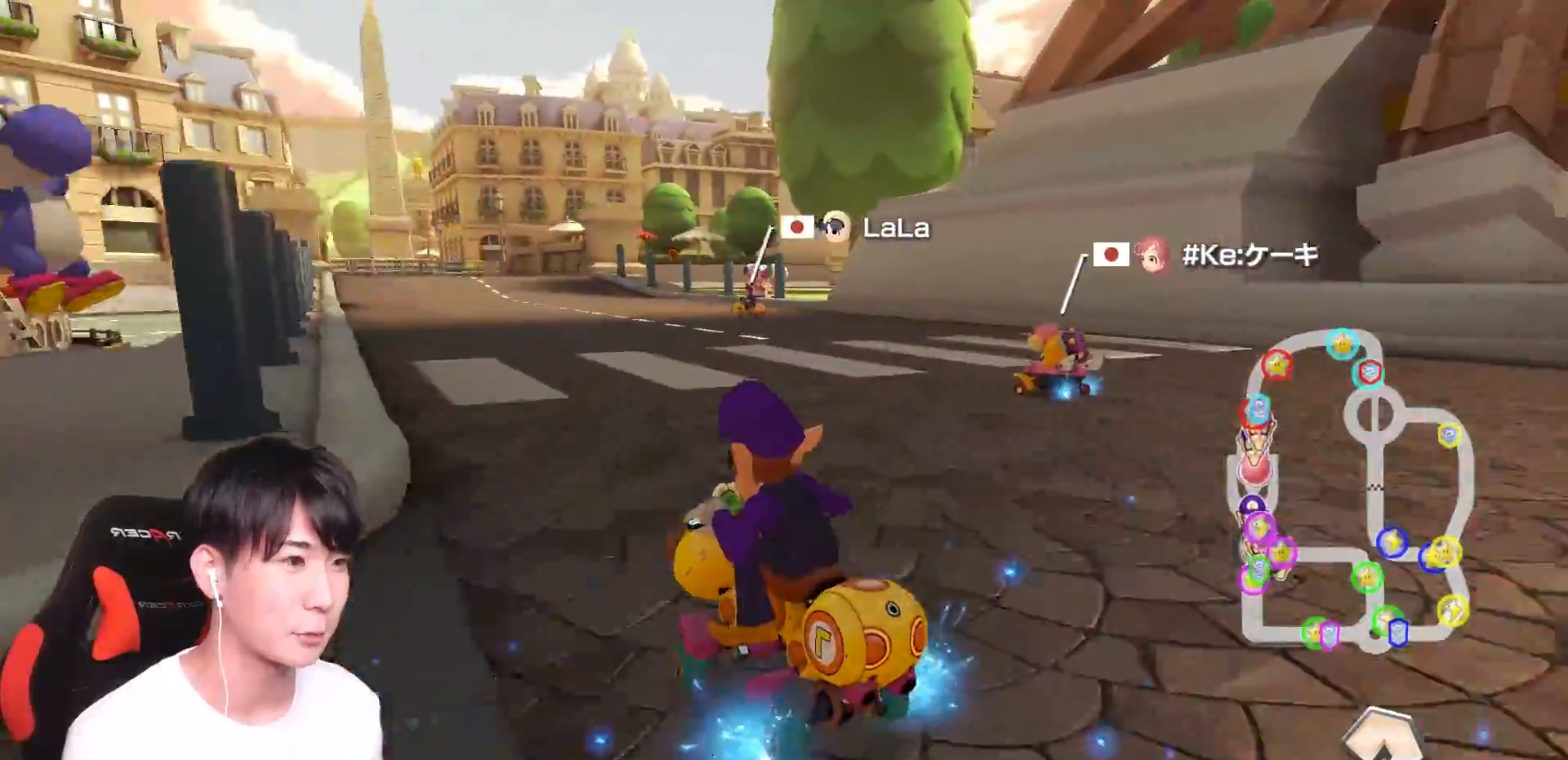
{"buttons": ["A", "R1"], "left_stick": "right", "right_stick": "center", "events": []}
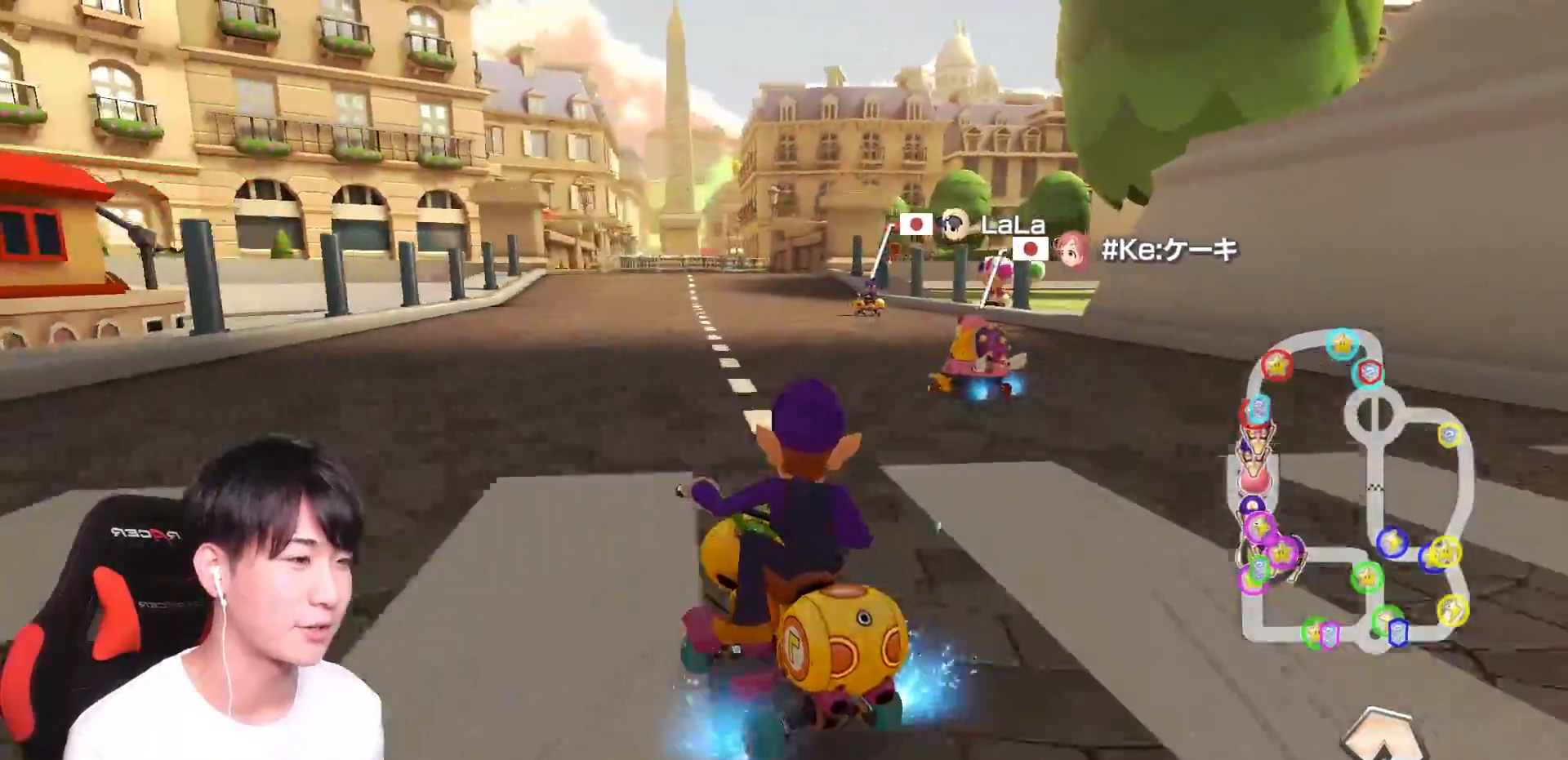
{"buttons": ["A", "R1"], "left_stick": "right", "right_stick": "center", "events": [[16, "X", "down"], [183, "X", "up"]]}
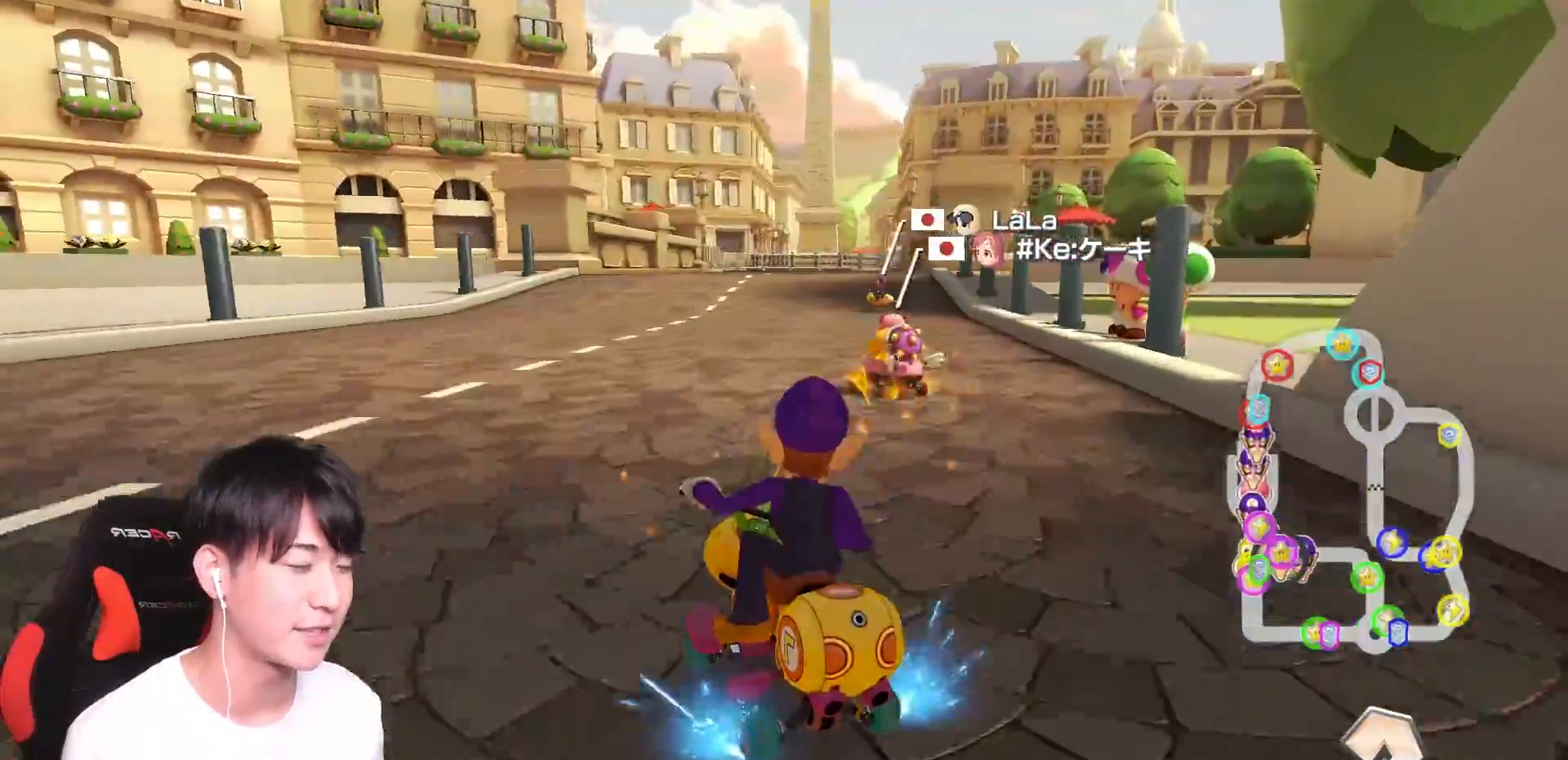
{"buttons": ["A", "R1"], "left_stick": "center", "right_stick": "center", "events": [[401, "left_stick", "center"]]}
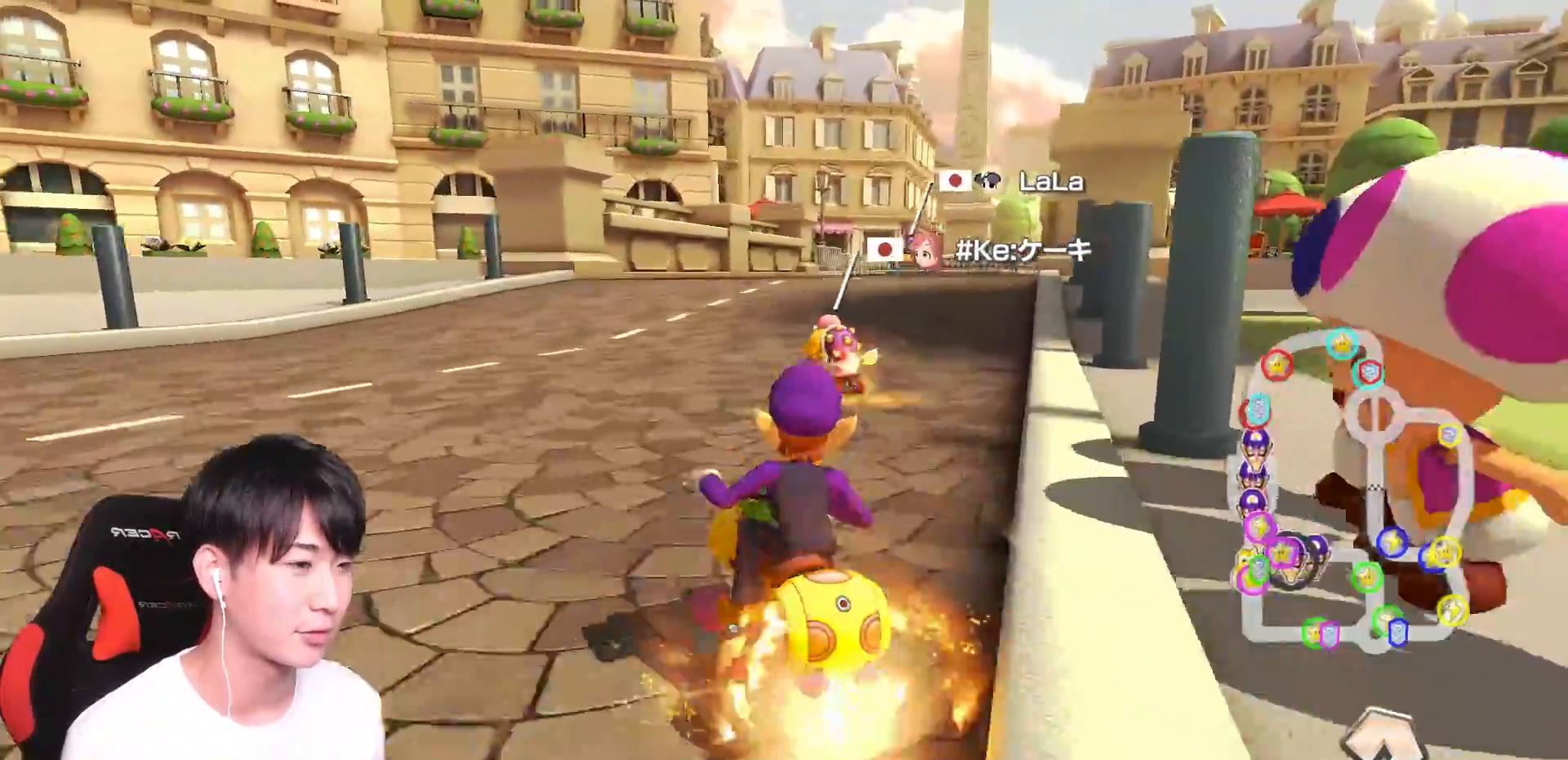
{"buttons": ["A", "R1"], "left_stick": "up-right", "right_stick": "center", "events": [[33, "left_stick", "right"], [250, "left_stick", "up-right"]]}
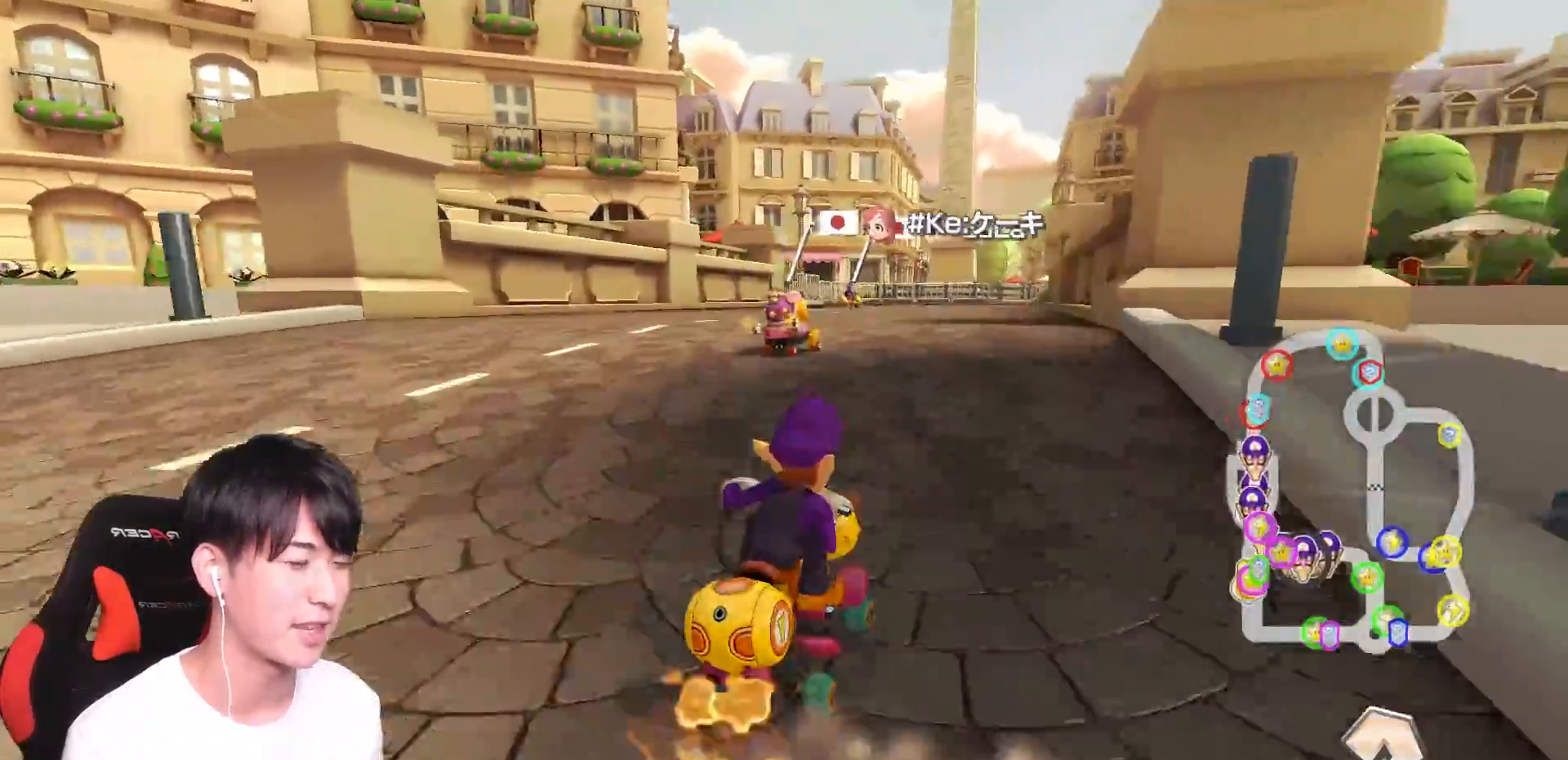
{"buttons": ["A", "R1"], "left_stick": "left", "right_stick": "center", "events": [[484, "left_stick", "left"]]}
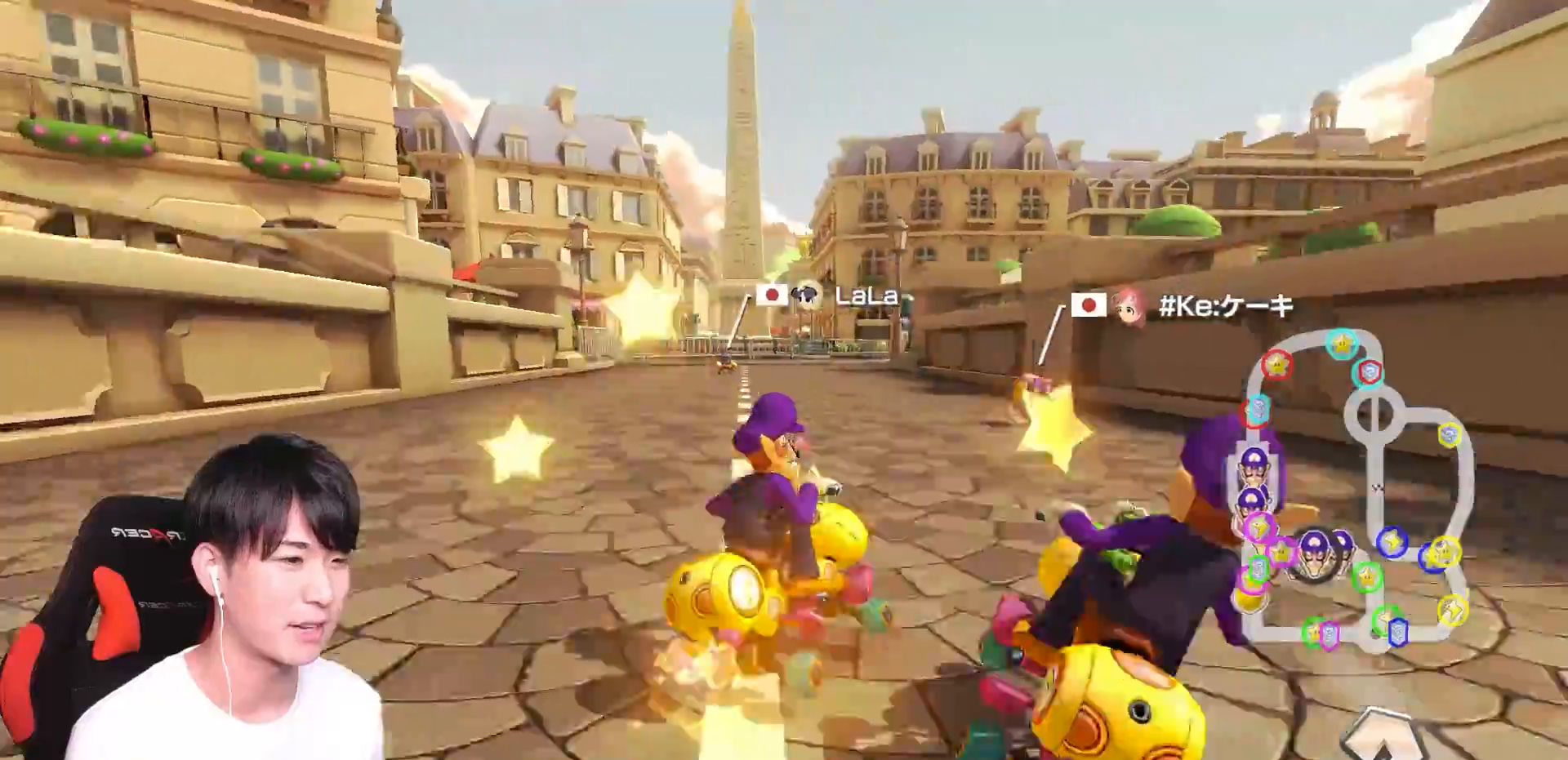
{"buttons": ["A", "R1"], "left_stick": "left", "right_stick": "center", "events": [[183, "left_stick", "right"], [267, "left_stick", "left"]]}
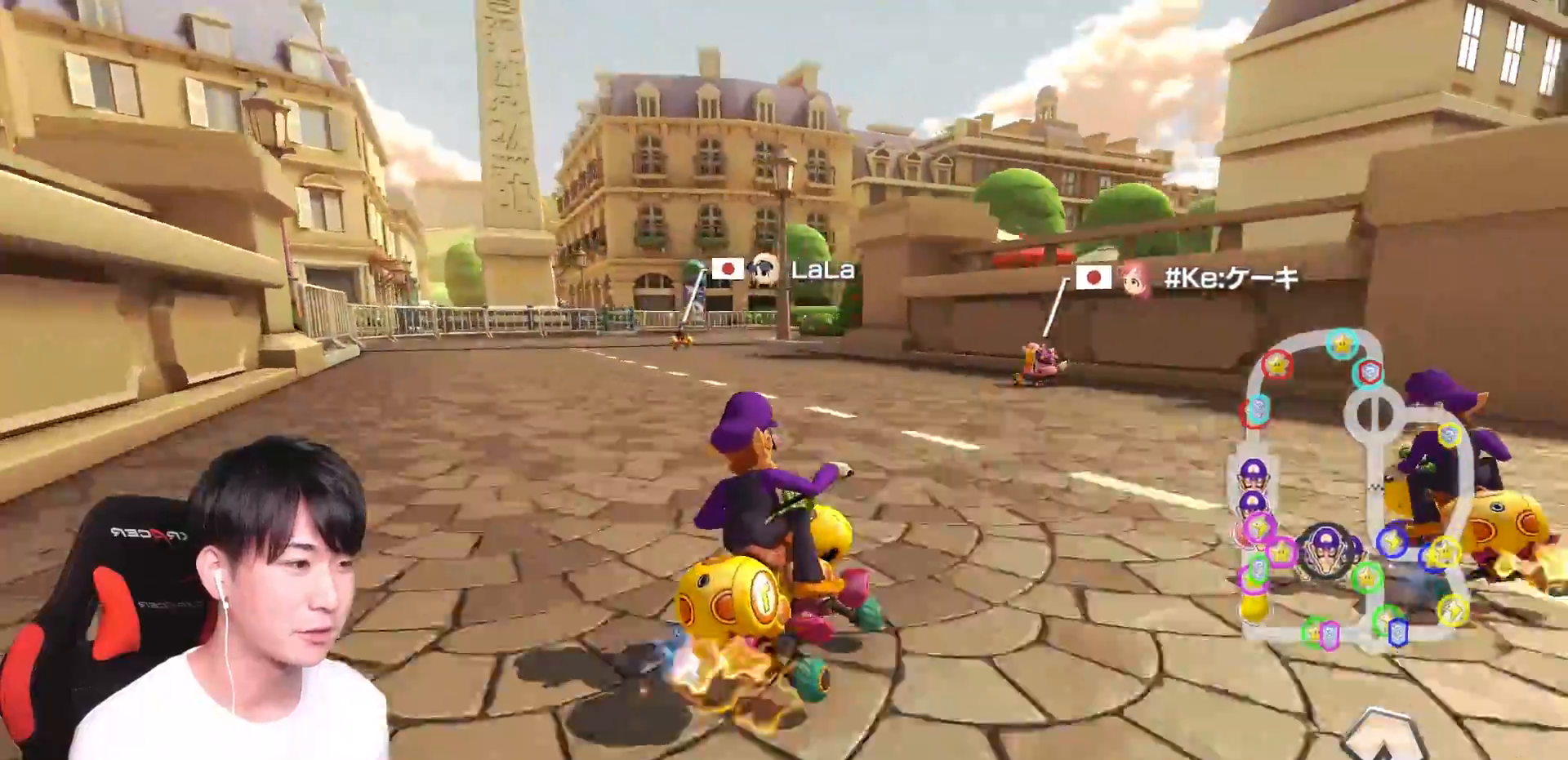
{"buttons": ["A", "R1"], "left_stick": "left", "right_stick": "center", "events": [[84, "left_stick", "center"], [200, "left_stick", "left"]]}
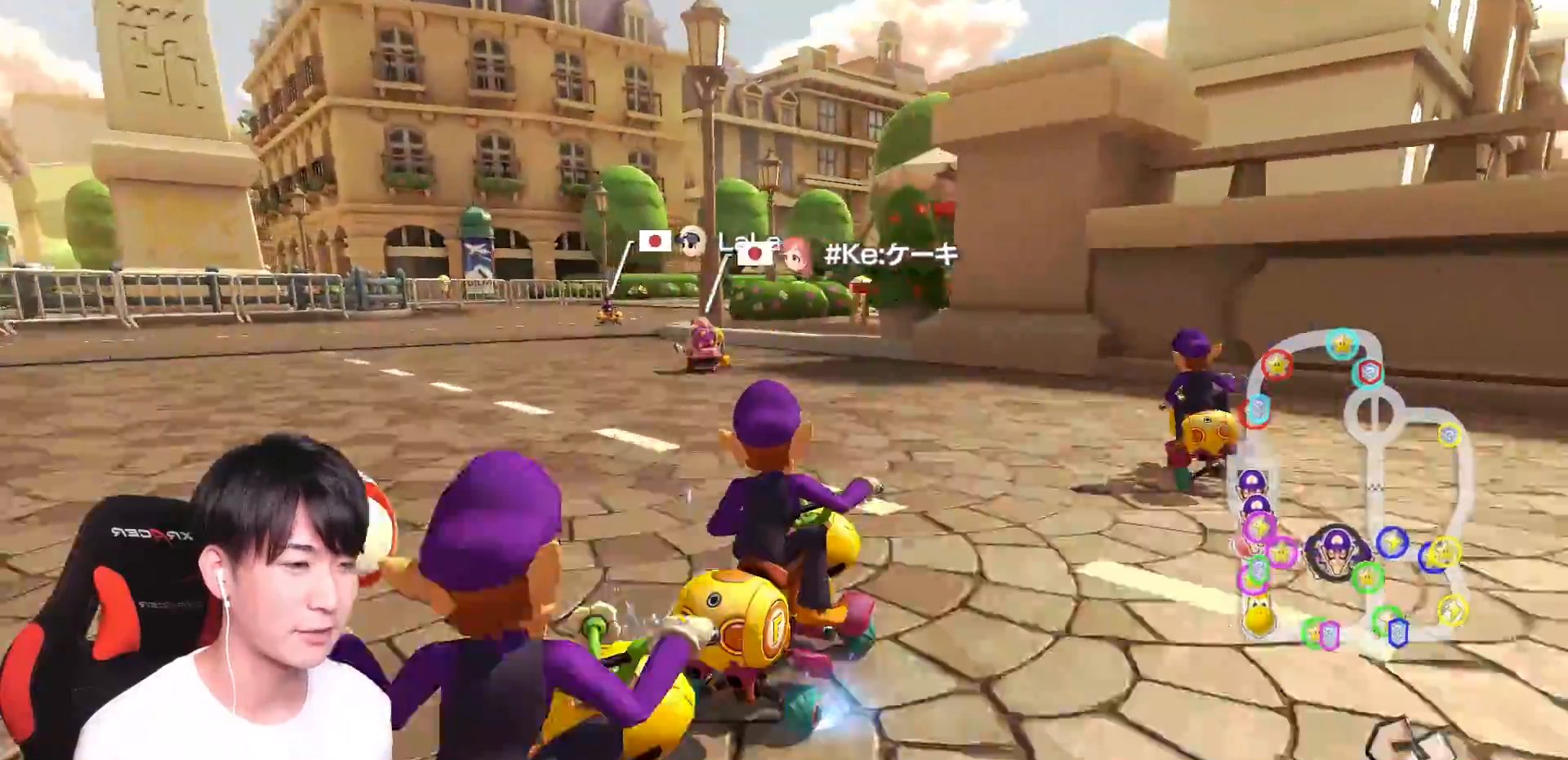
{"buttons": ["A", "R1"], "left_stick": "left", "right_stick": "center", "events": []}
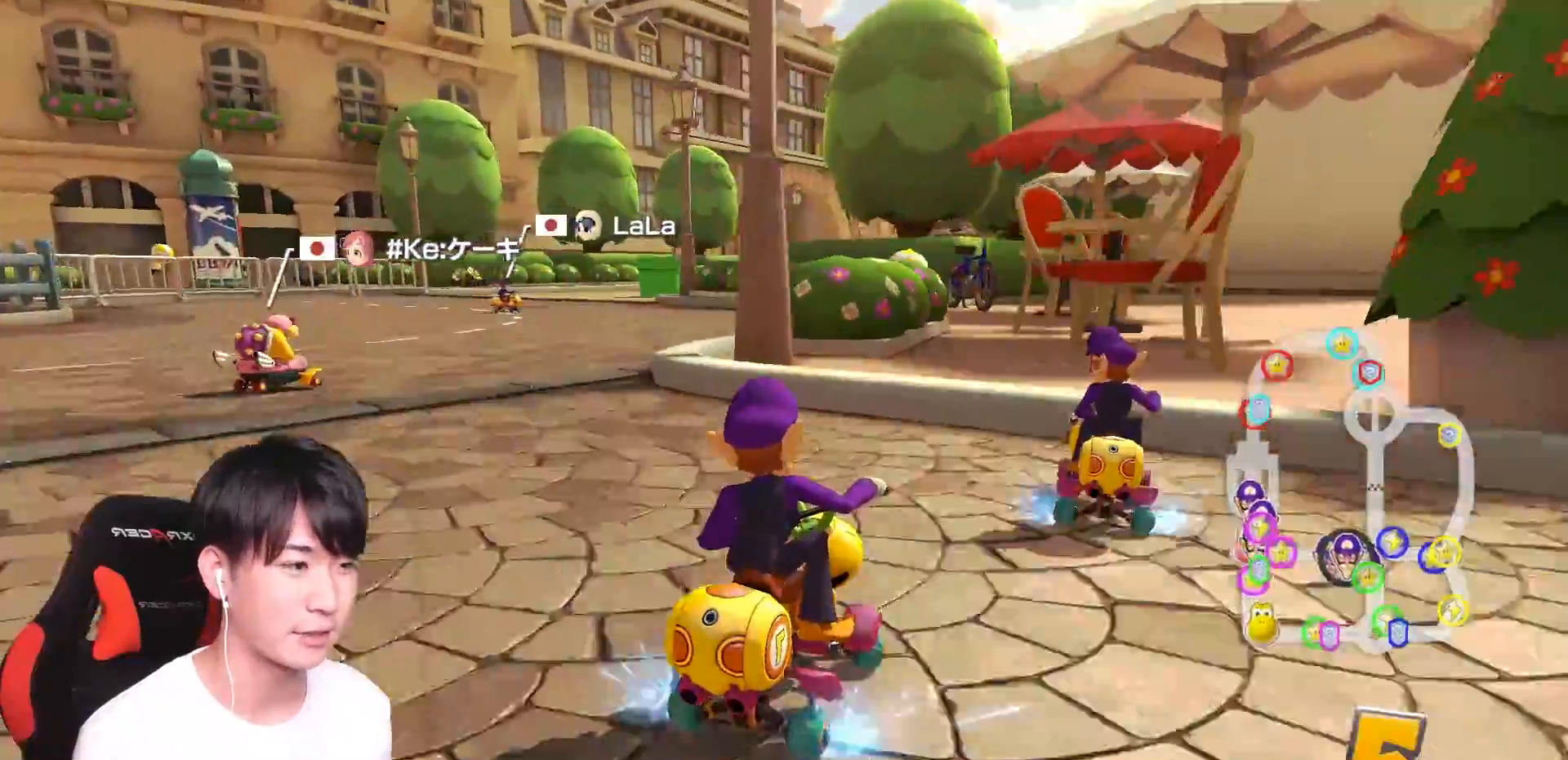
{"buttons": ["A", "R1"], "left_stick": "left", "right_stick": "center", "events": []}
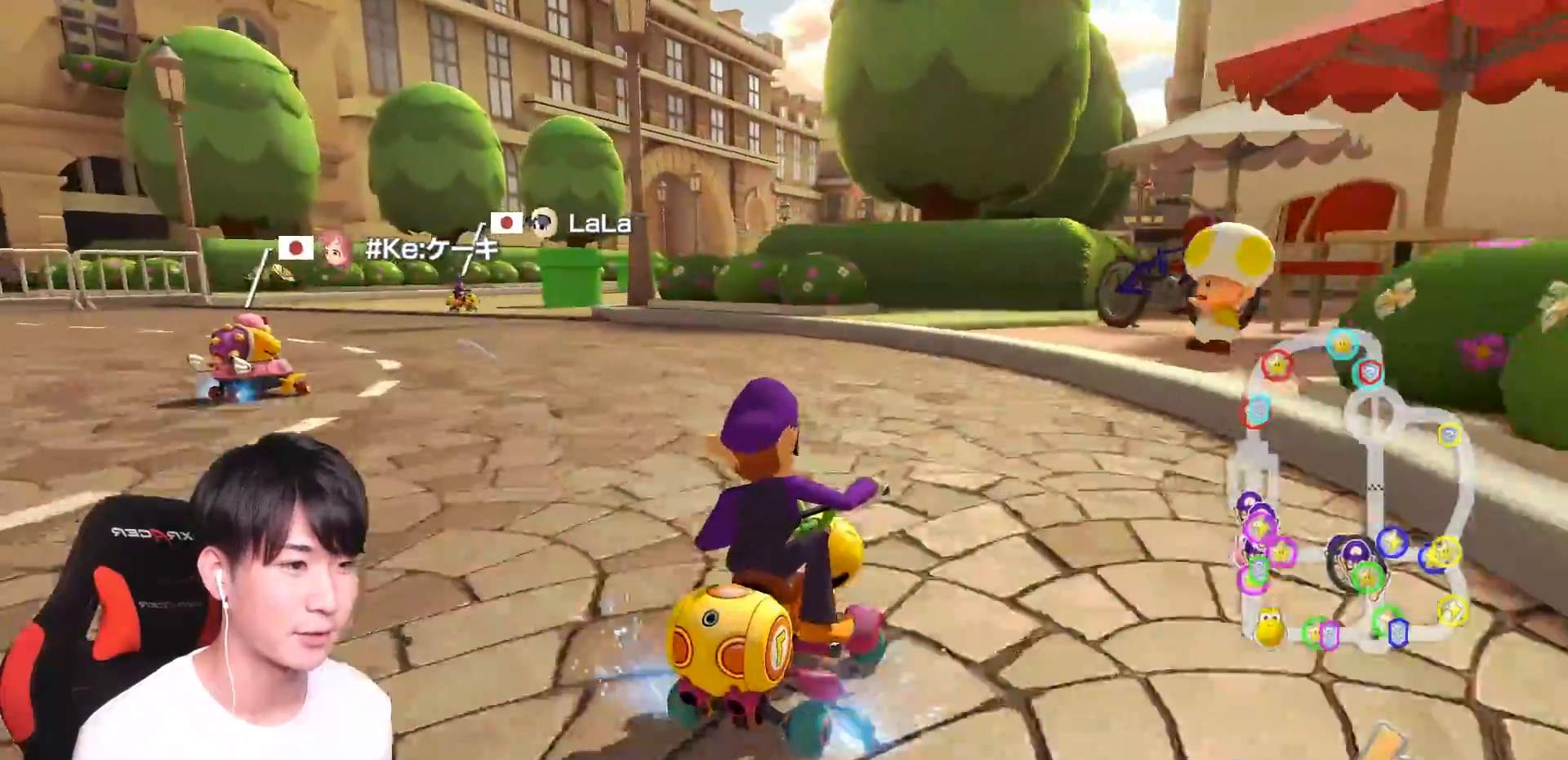
{"buttons": ["A", "R1"], "left_stick": "left", "right_stick": "center", "events": []}
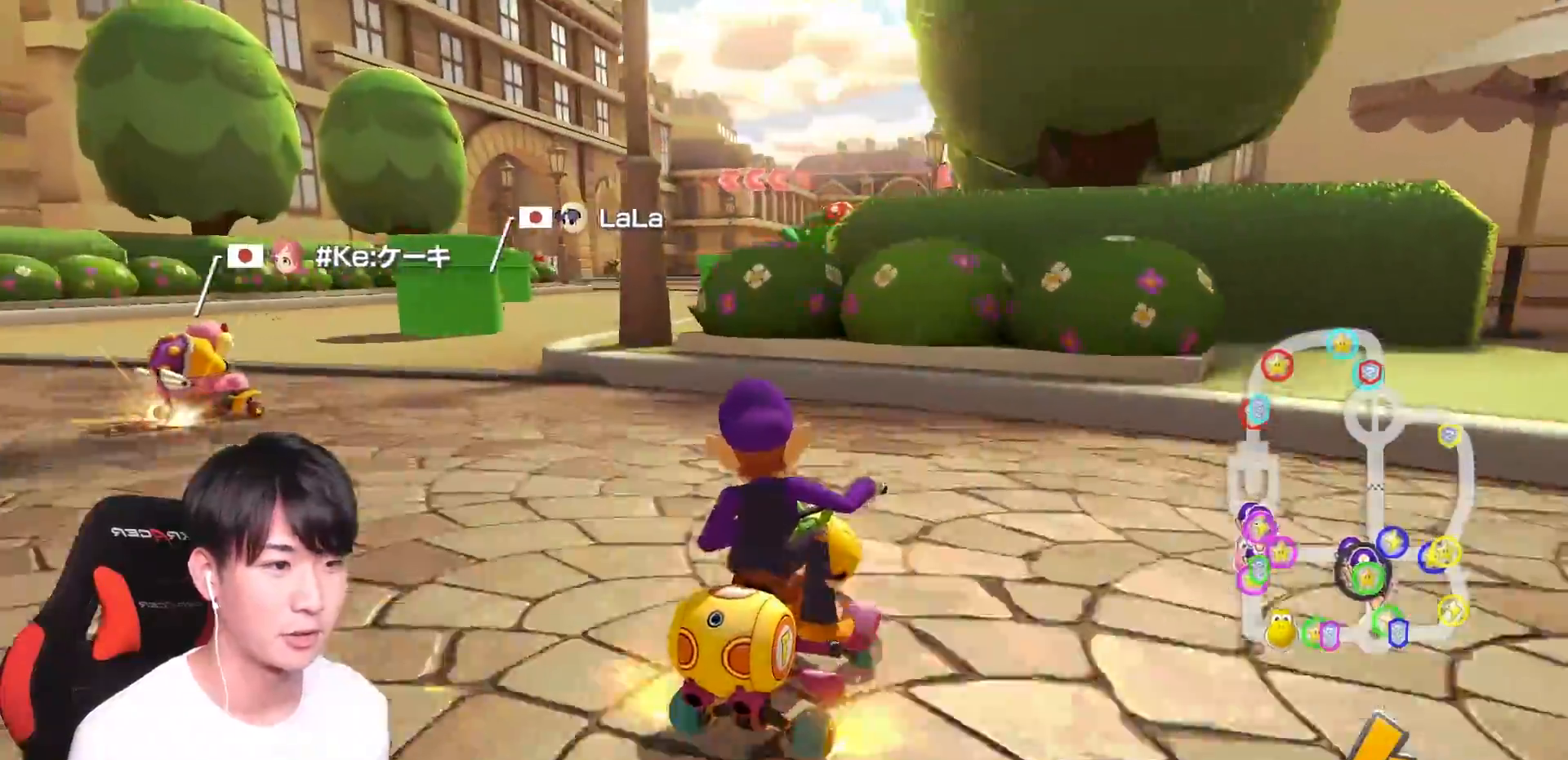
{"buttons": ["A", "R1"], "left_stick": "left", "right_stick": "center", "events": [[351, "R1", "up"], [401, "R1", "down"]]}
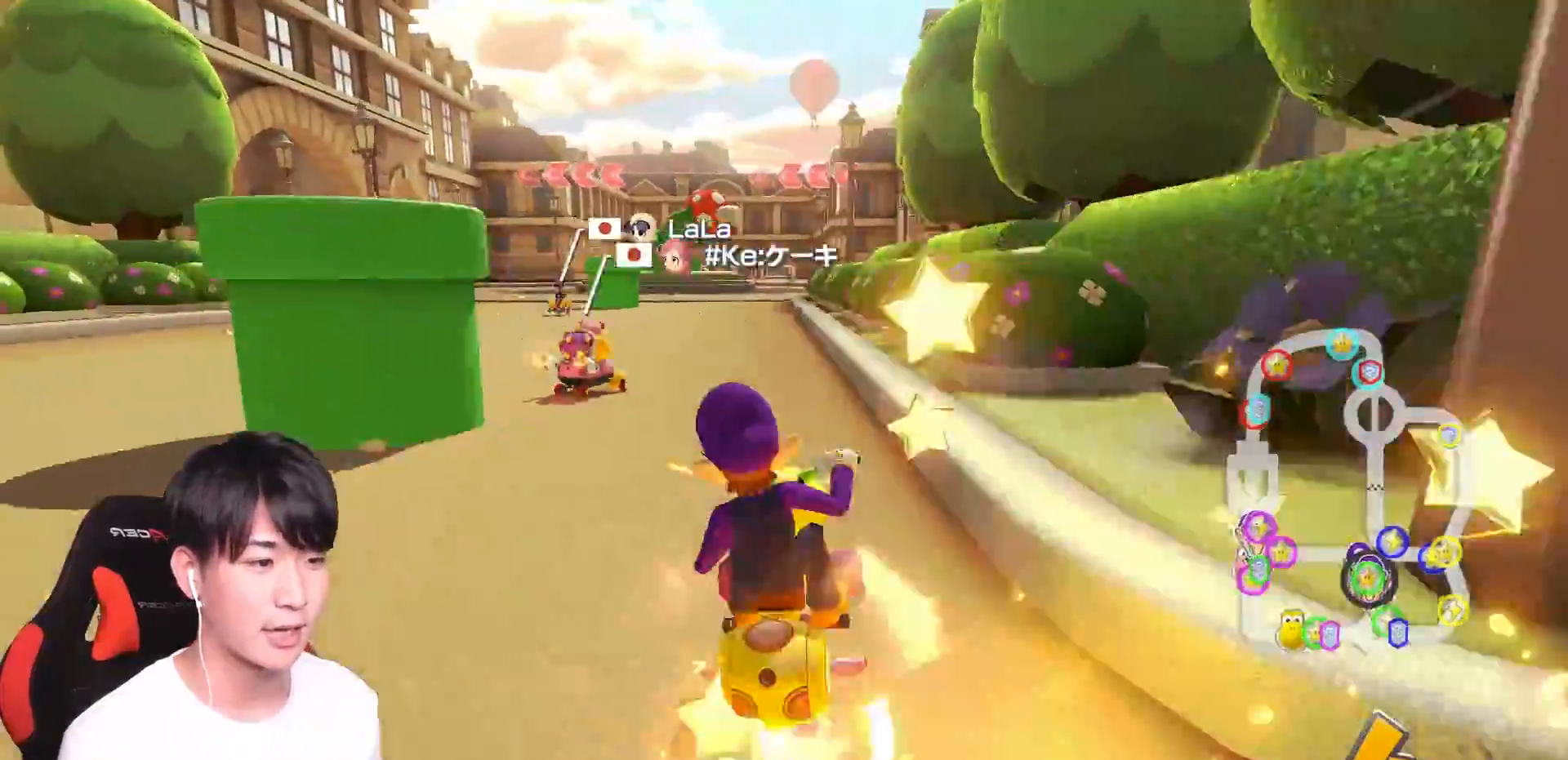
{"buttons": ["A", "R1"], "left_stick": "right", "right_stick": "center", "events": [[267, "left_stick", "right"]]}
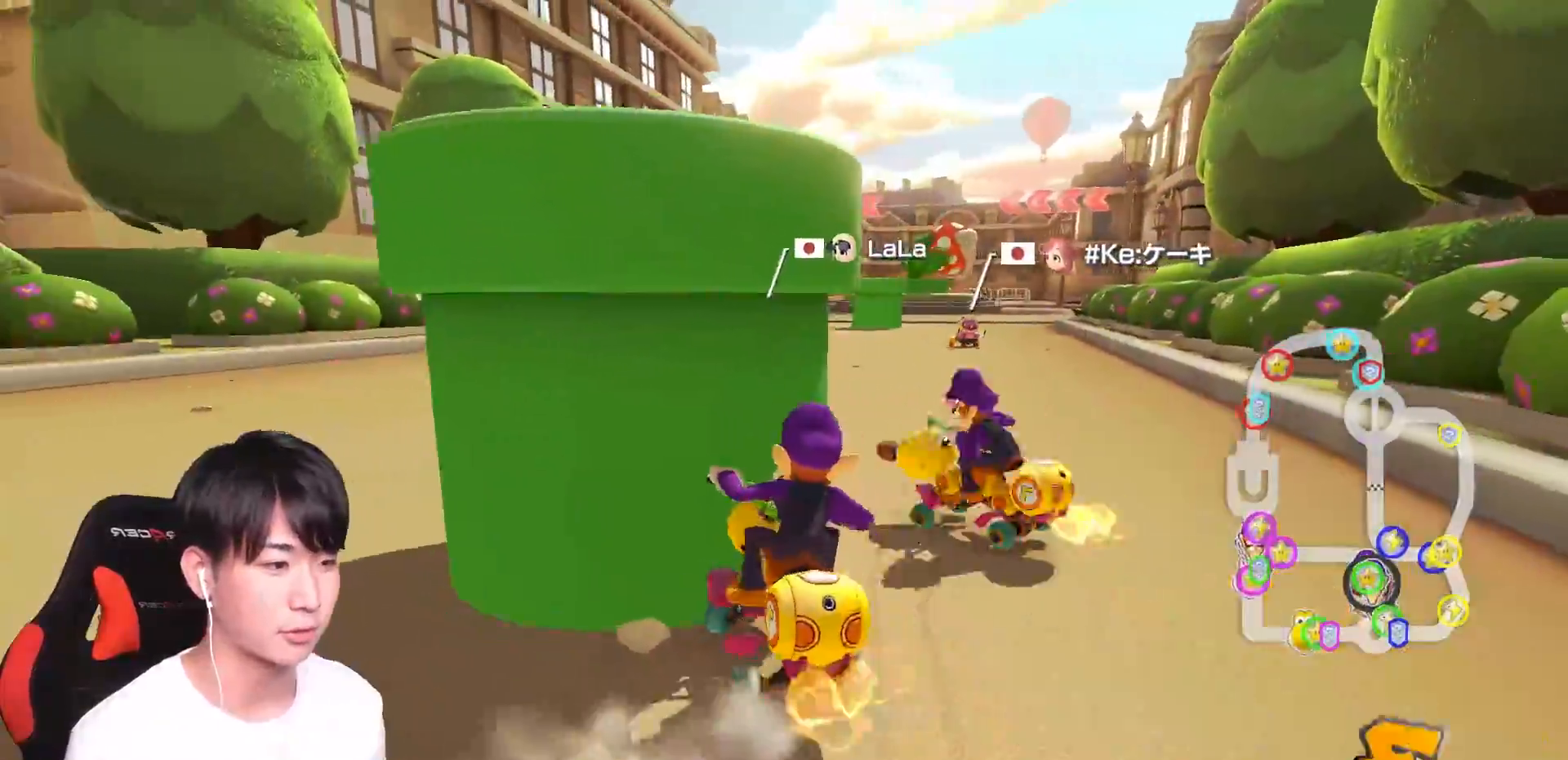
{"buttons": ["A", "X"], "left_stick": "left", "right_stick": "center", "events": [[83, "R1", "up"], [250, "left_stick", "left"], [500, "X", "down"]]}
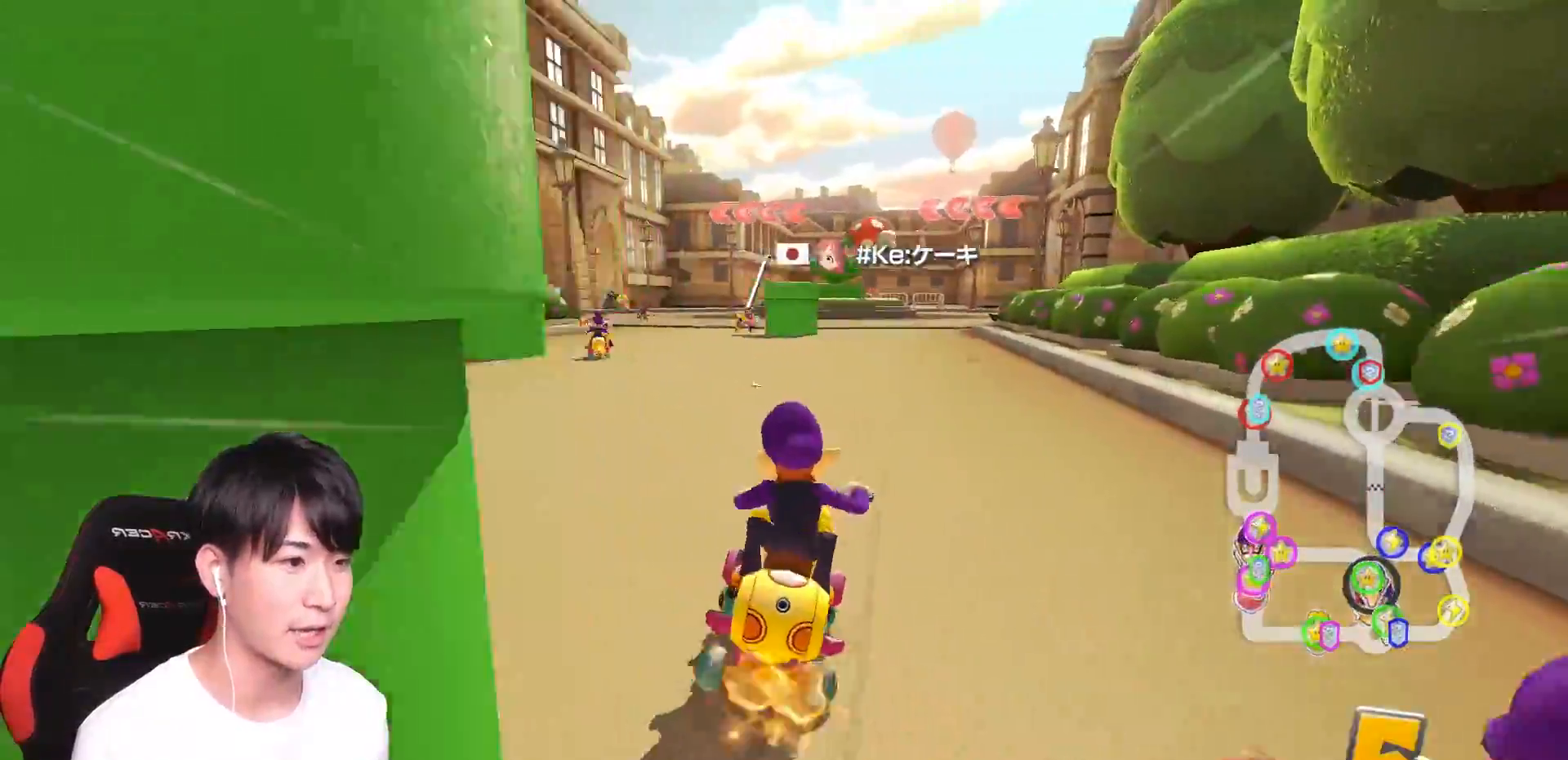
{"buttons": ["A", "R1"], "left_stick": "left", "right_stick": "center", "events": [[117, "X", "up"], [350, "R1", "down"]]}